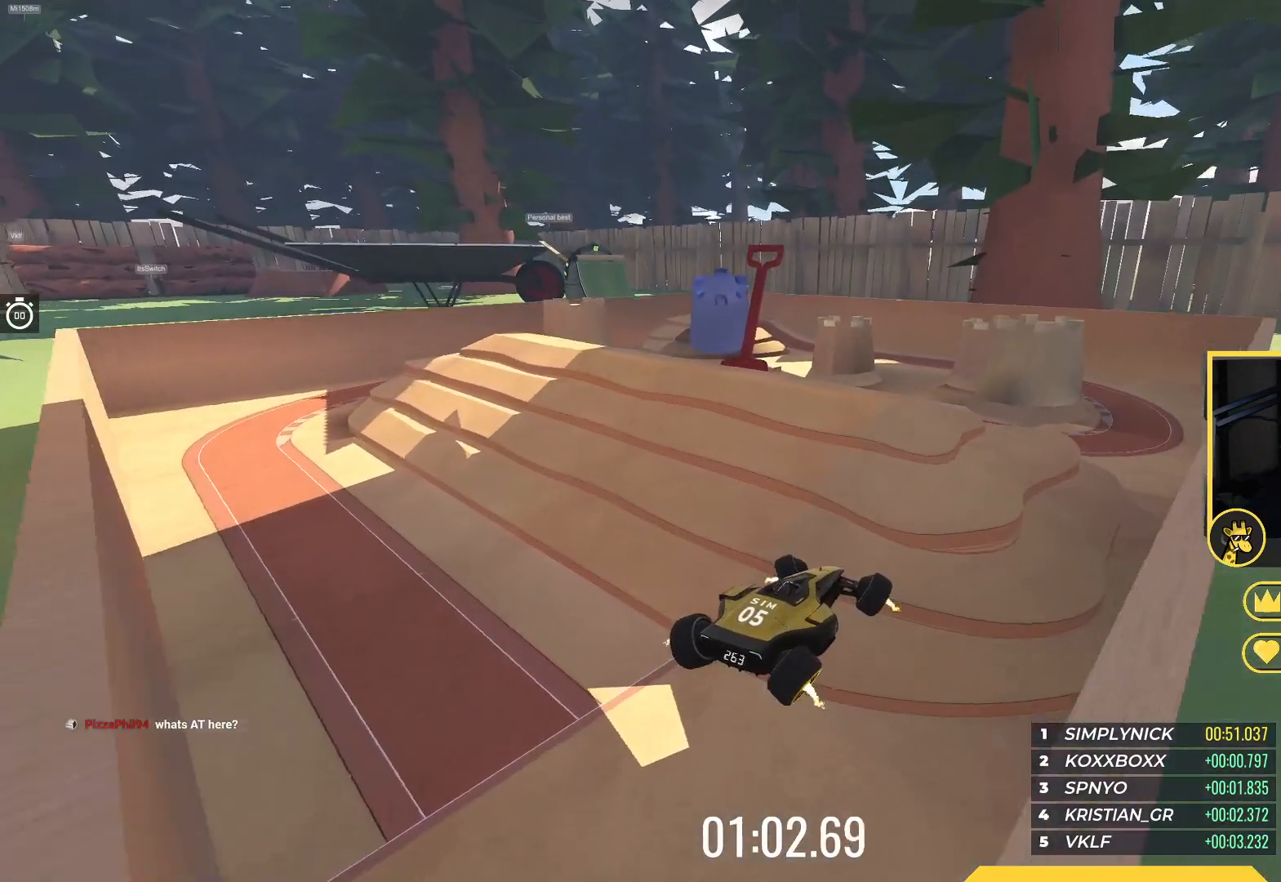
Gameplay with keyboard; each line is a JSON object with the keys held at the frame after it. "events" lists presses ("down") and releases ("up") of "down", "left", "right" and "up" between this image and that frame as [ms after this image, input, new state], when the widget could be followed in between. No other keys are recorded. Mouse input is not recorded.
{"keys": ["right", "up"], "events": [[150, "up", "down"], [250, "left", "up"], [417, "right", "down"]]}
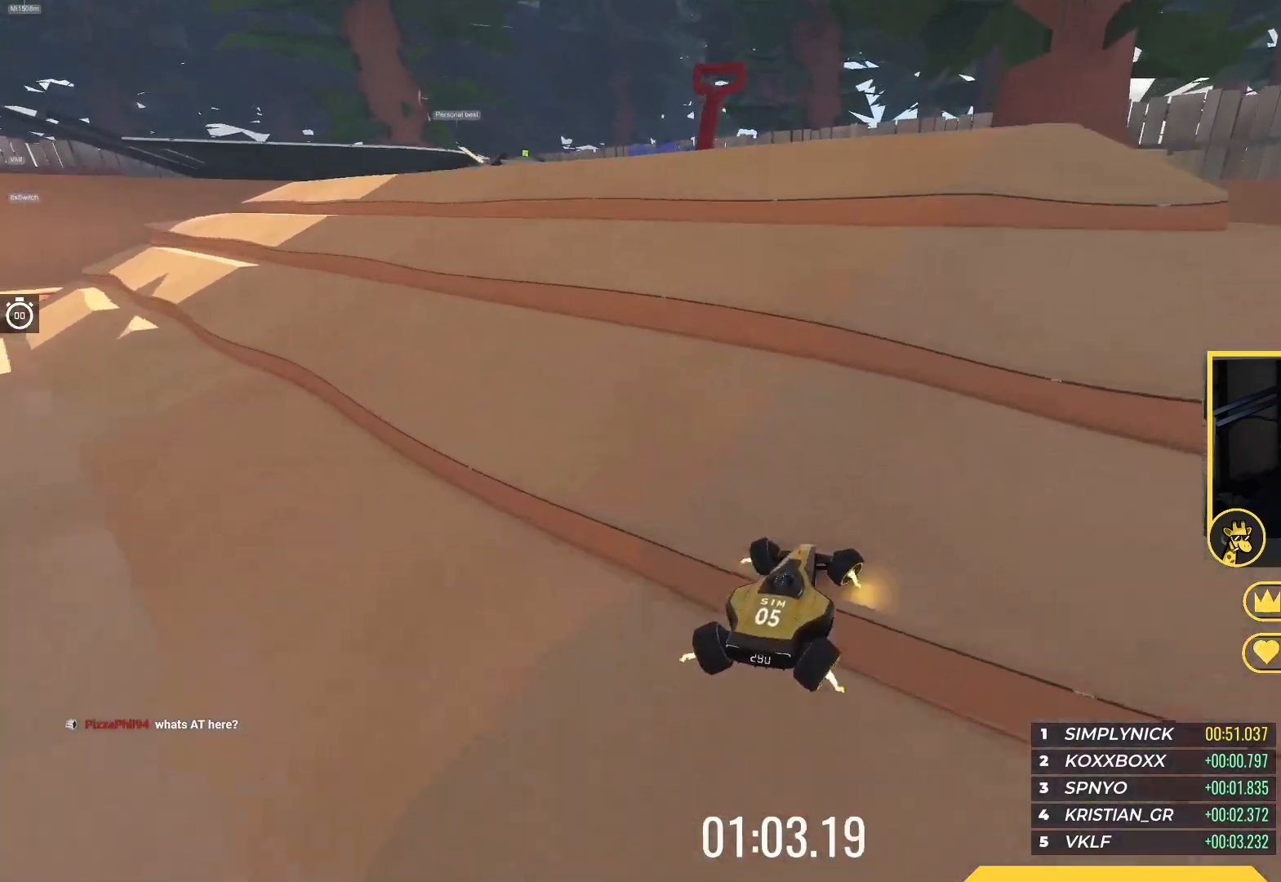
{"keys": ["down", "left"], "events": [[233, "right", "up"], [350, "up", "up"], [400, "down", "down"], [400, "left", "down"]]}
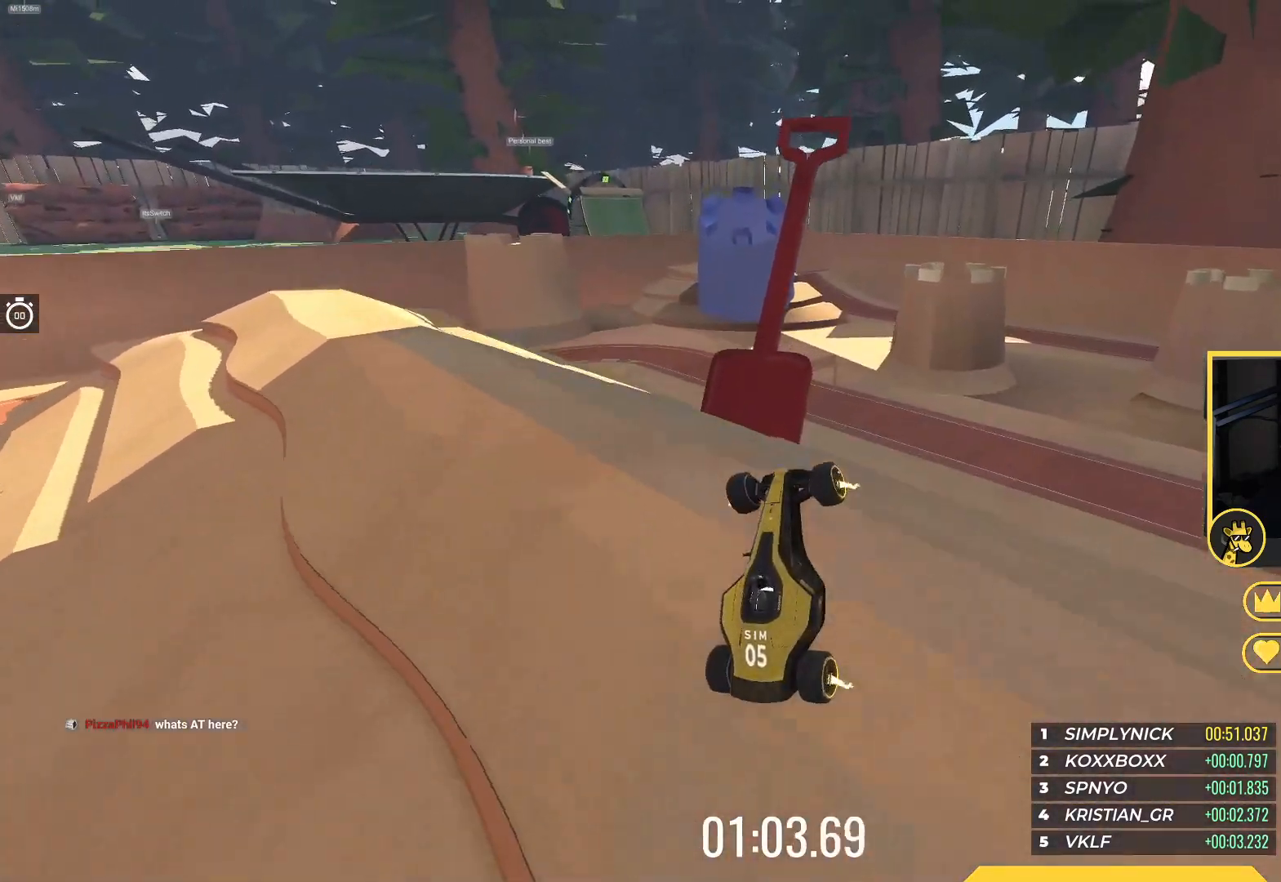
{"keys": ["down", "left"], "events": [[150, "left", "up"], [233, "right", "down"], [450, "right", "up"], [483, "left", "down"]]}
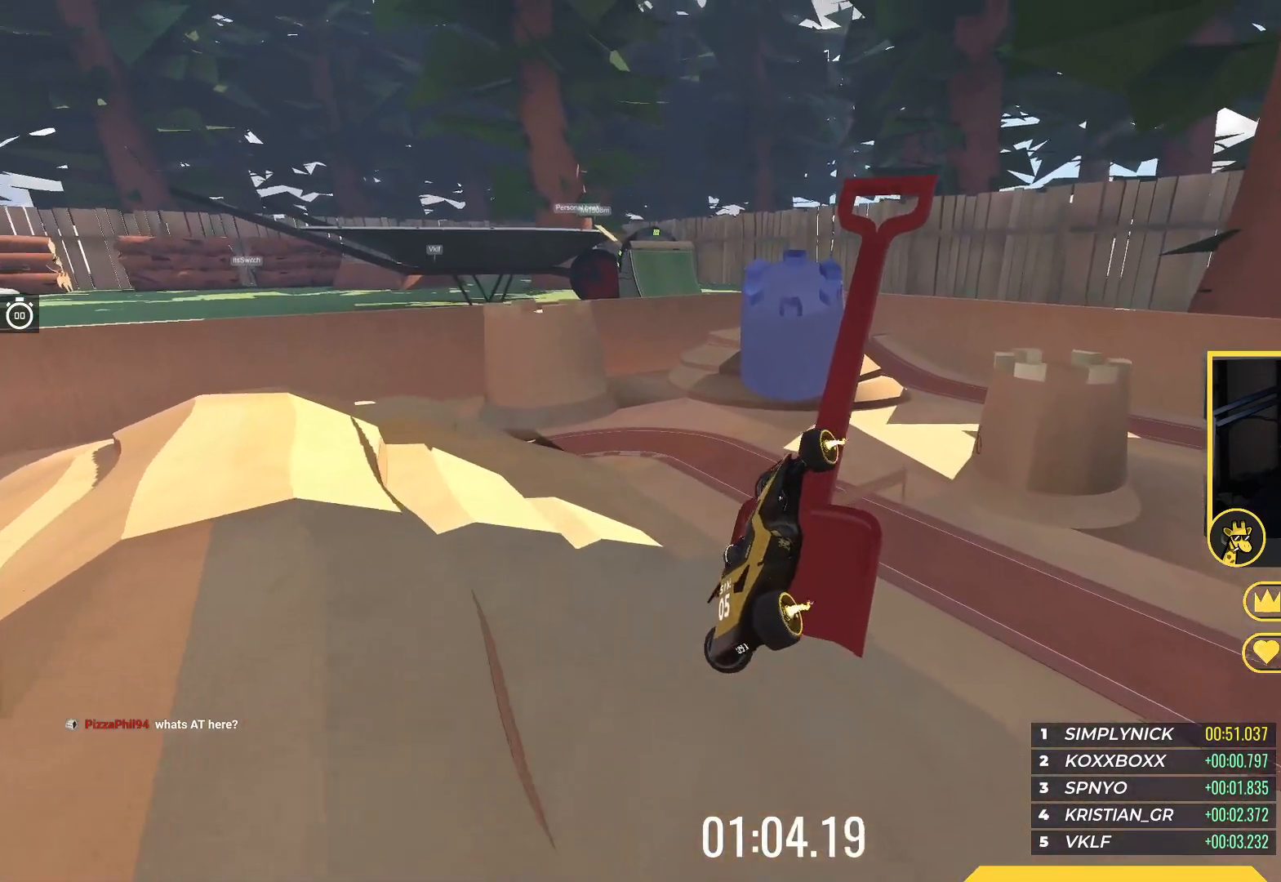
{"keys": ["down", "left", "up"], "events": [[83, "up", "down"], [133, "down", "up"], [267, "left", "up"], [283, "right", "down"], [417, "down", "down"], [433, "right", "up"], [467, "left", "down"]]}
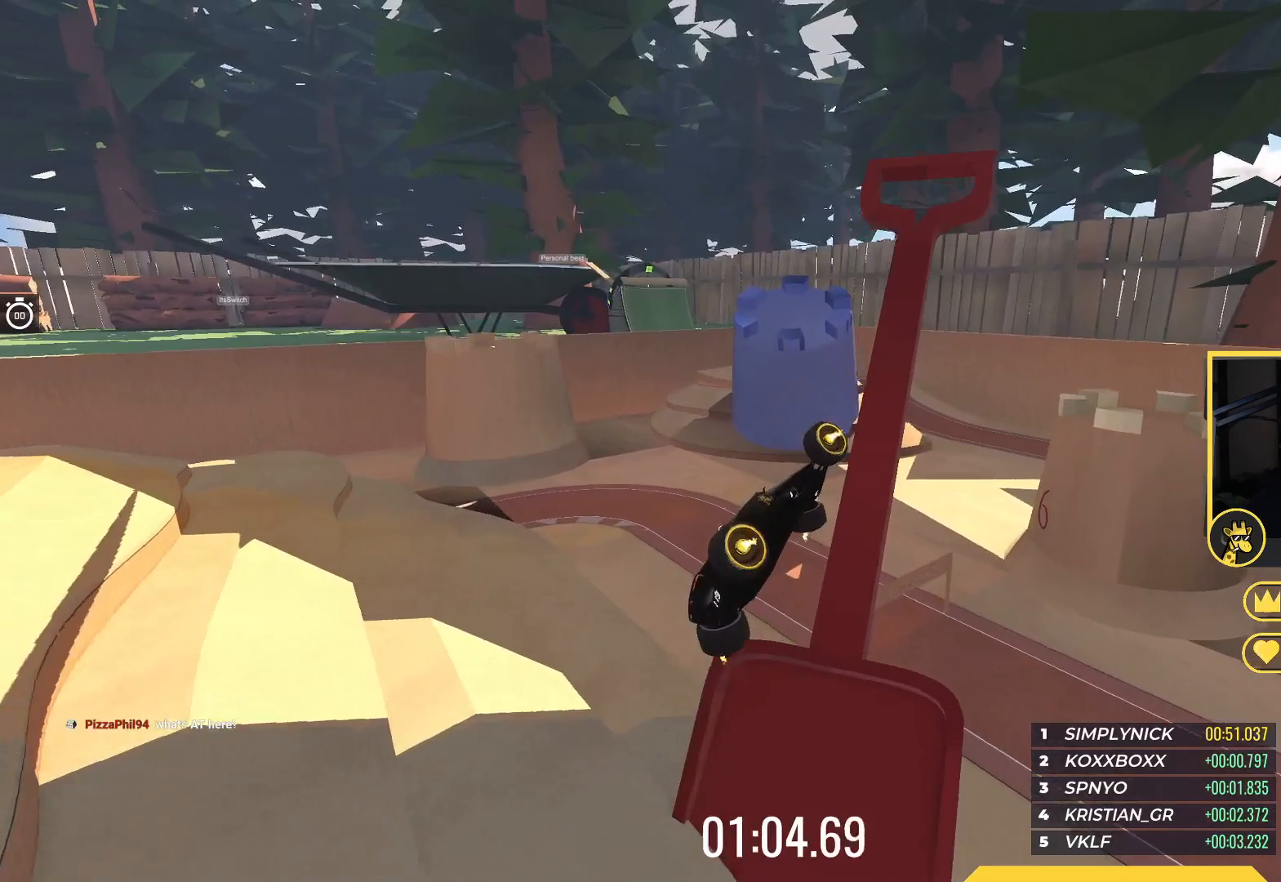
{"keys": ["down", "left"], "events": [[50, "up", "up"]]}
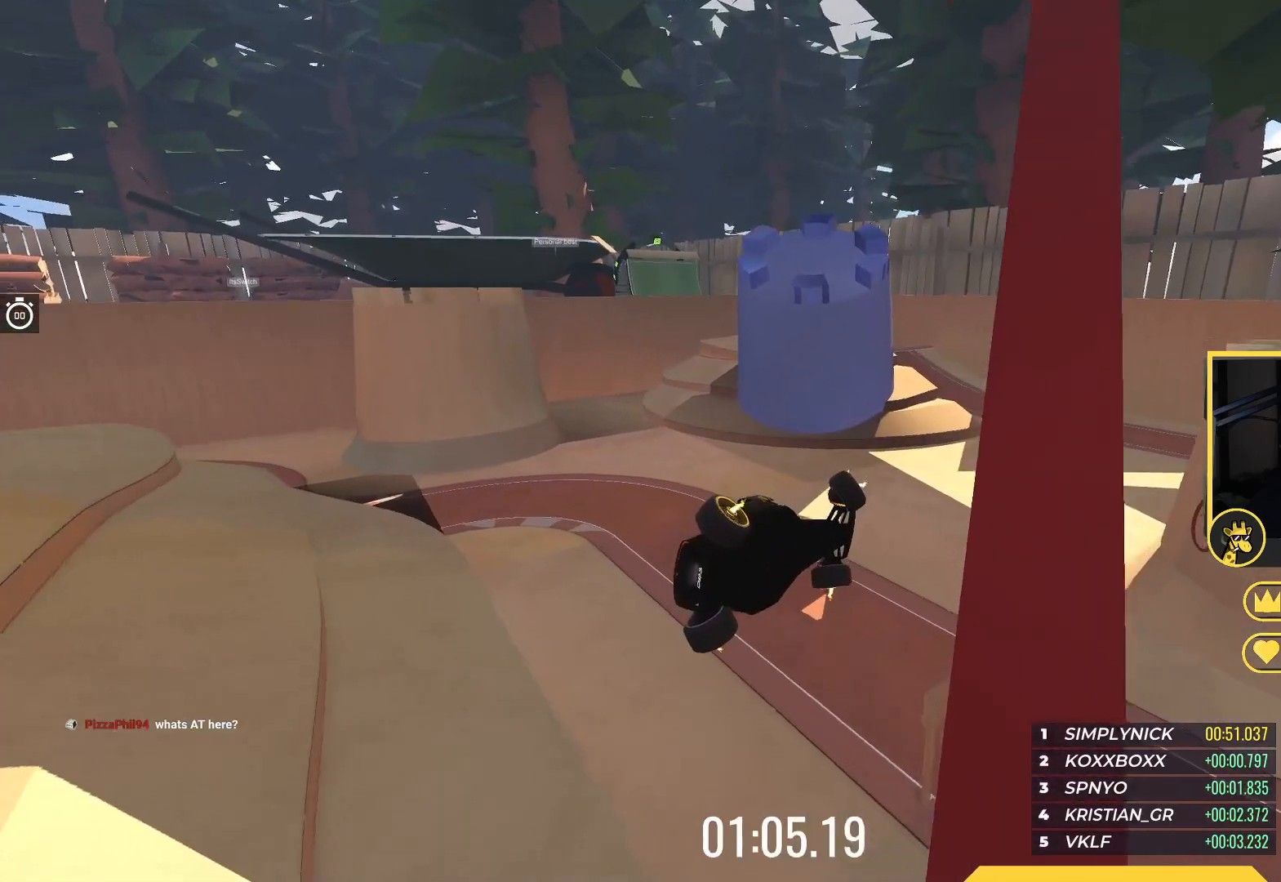
{"keys": ["left"], "events": [[400, "down", "up"]]}
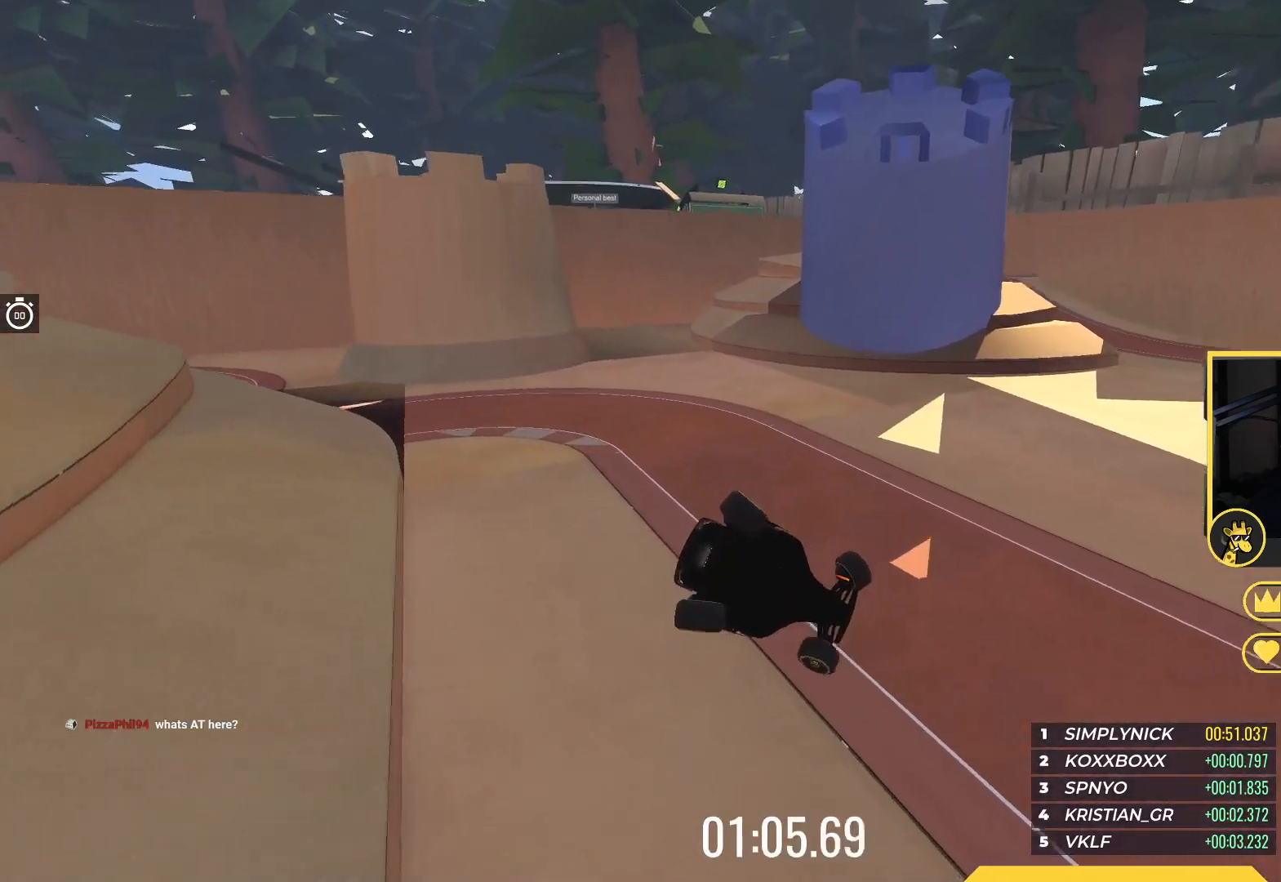
{"keys": ["up"], "events": [[17, "up", "down"], [33, "left", "up"]]}
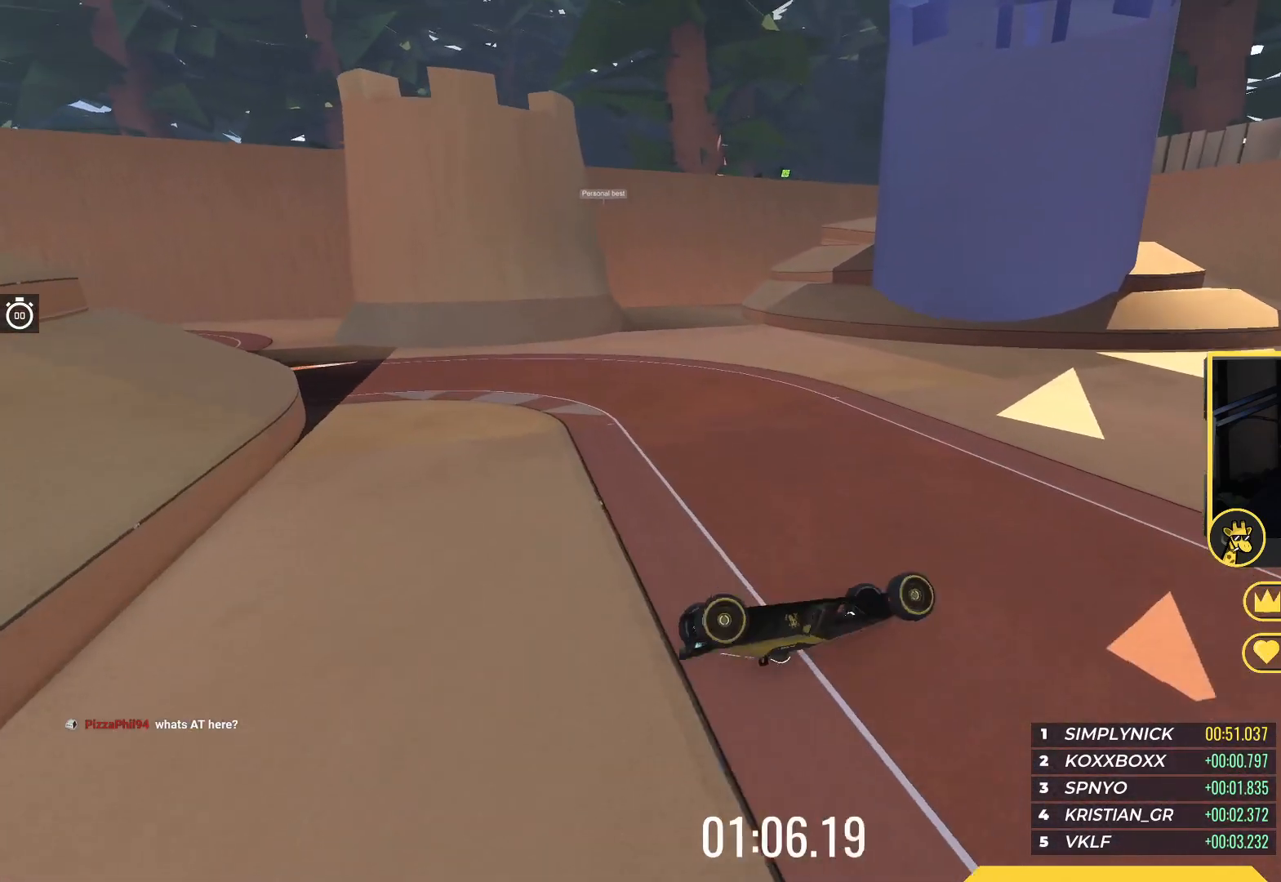
{"keys": ["down", "left", "up"], "events": [[267, "down", "down"], [283, "left", "down"]]}
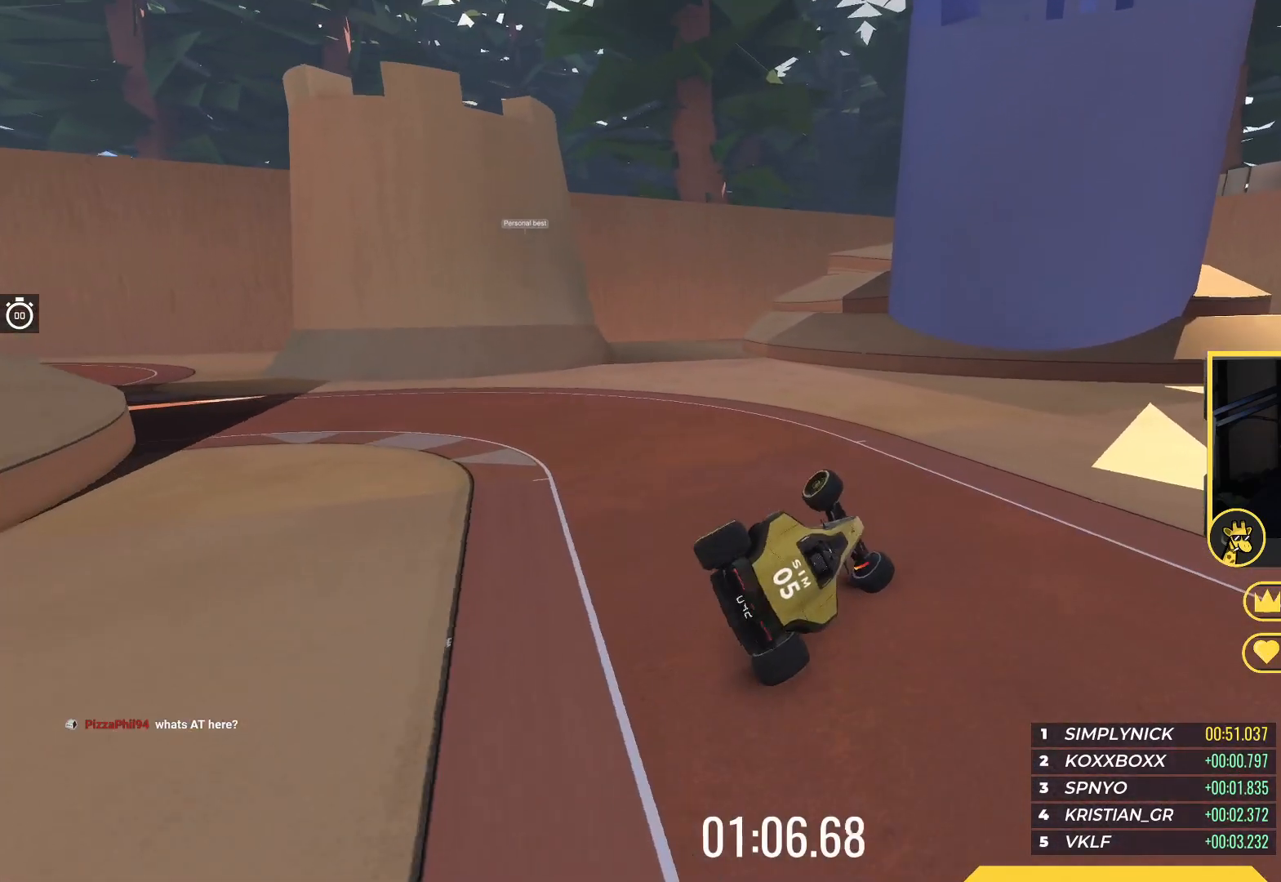
{"keys": ["down", "left", "up"], "events": []}
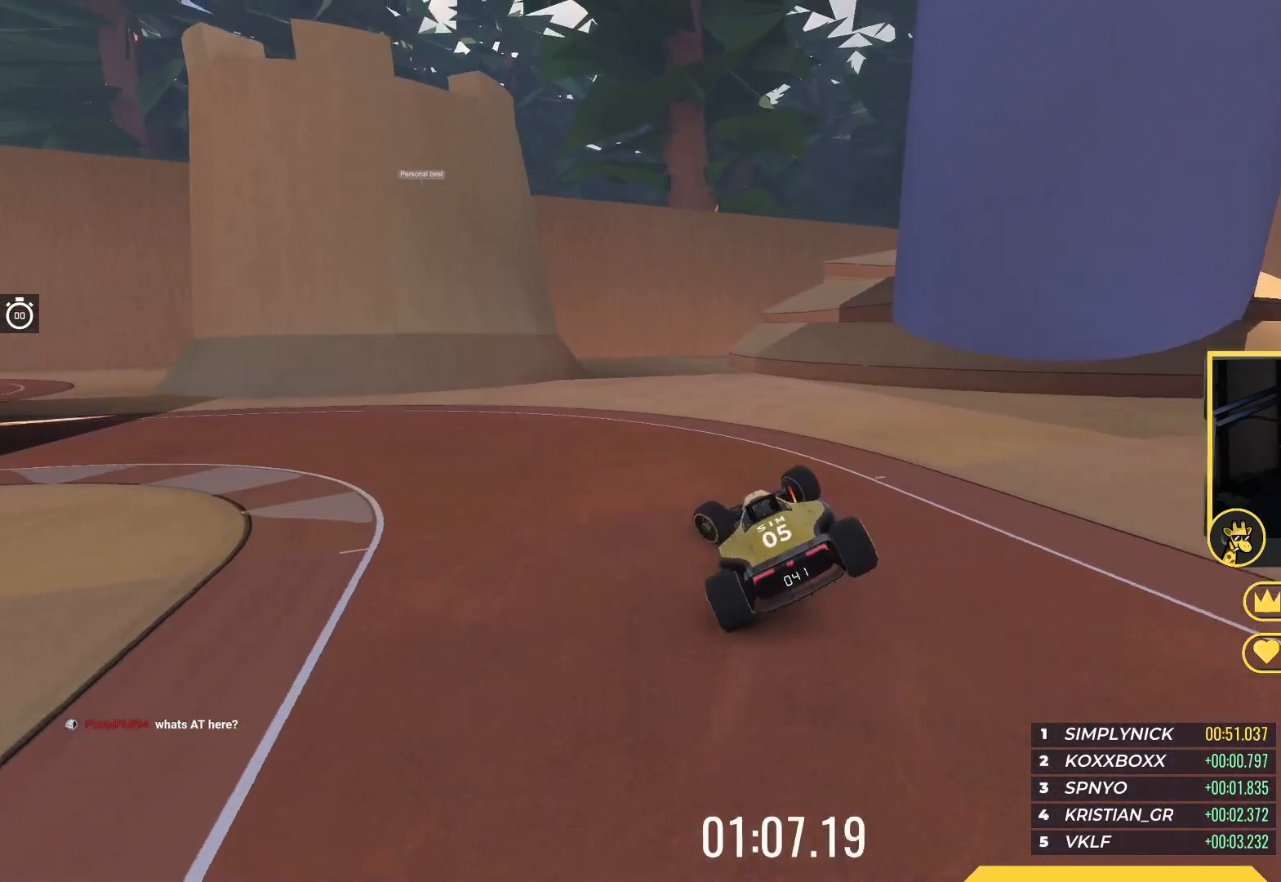
{"keys": ["down", "left", "up"], "events": []}
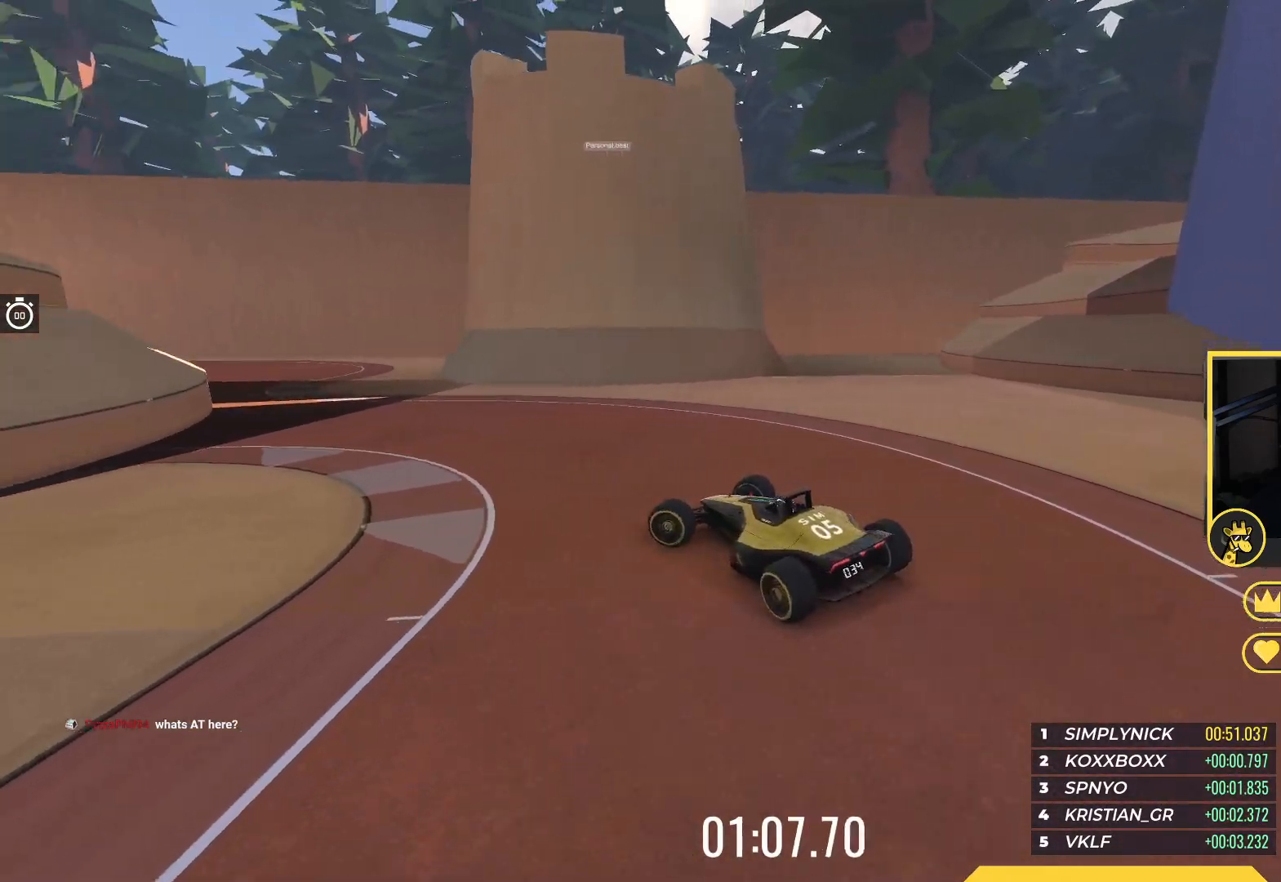
{"keys": ["down", "left", "up"], "events": []}
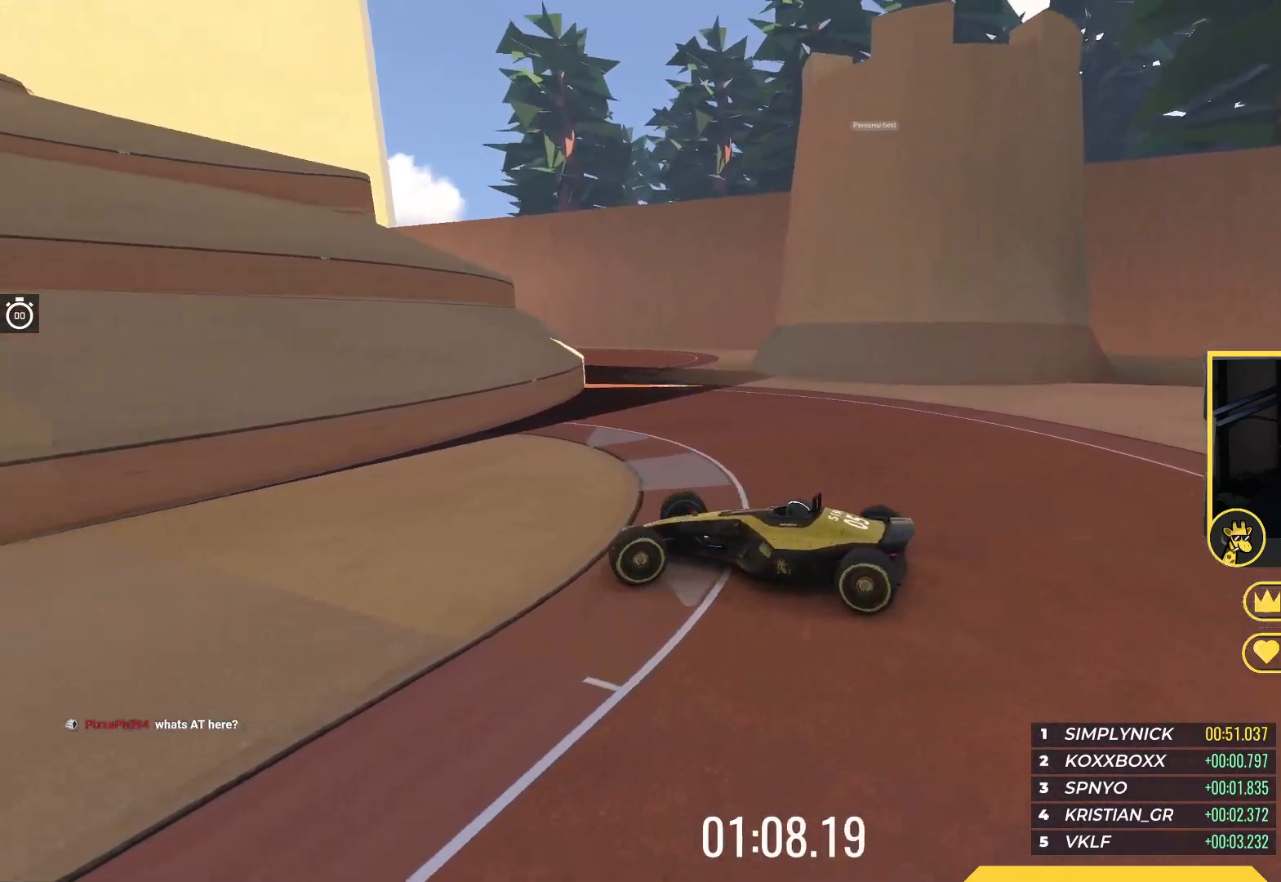
{"keys": ["left", "up"], "events": [[200, "down", "up"]]}
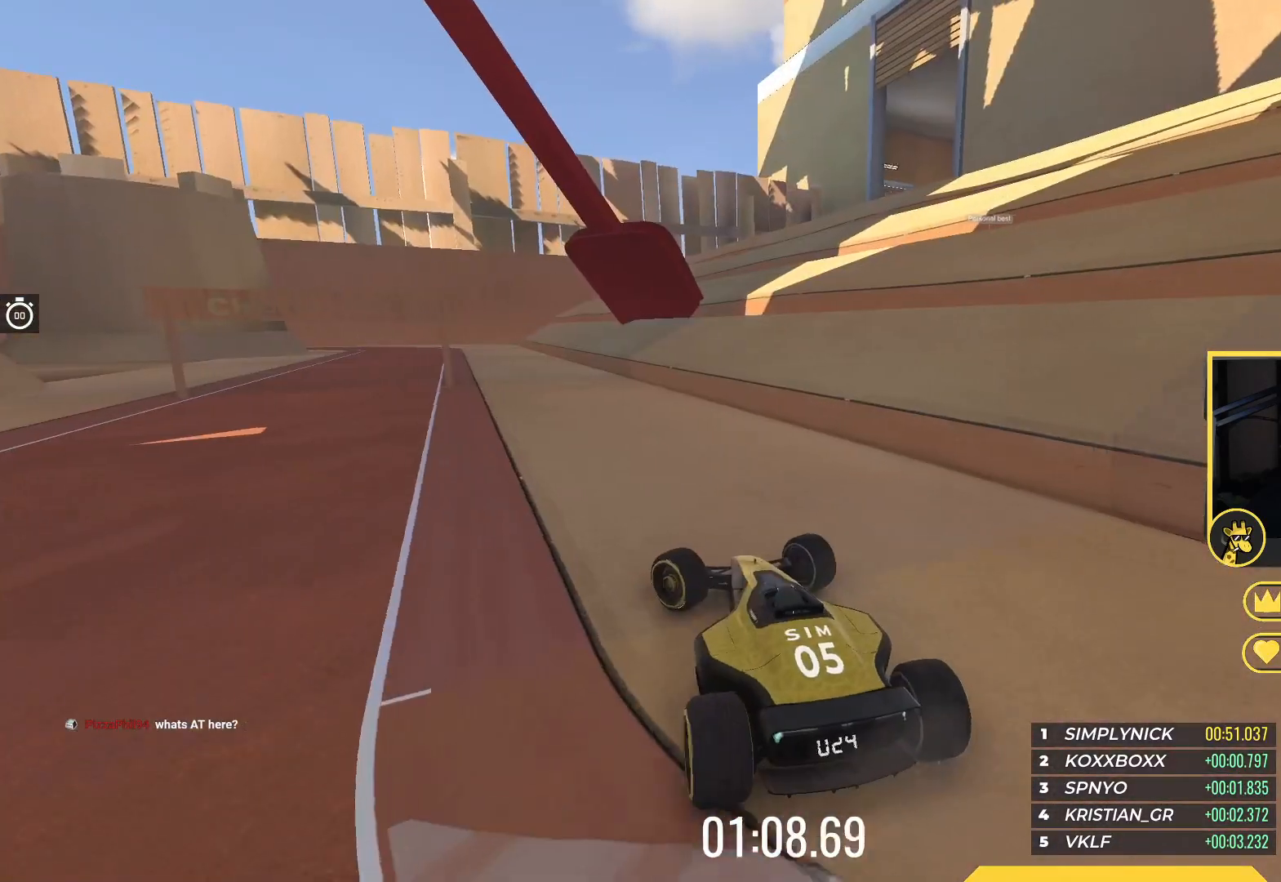
{"keys": ["up"], "events": [[267, "left", "up"]]}
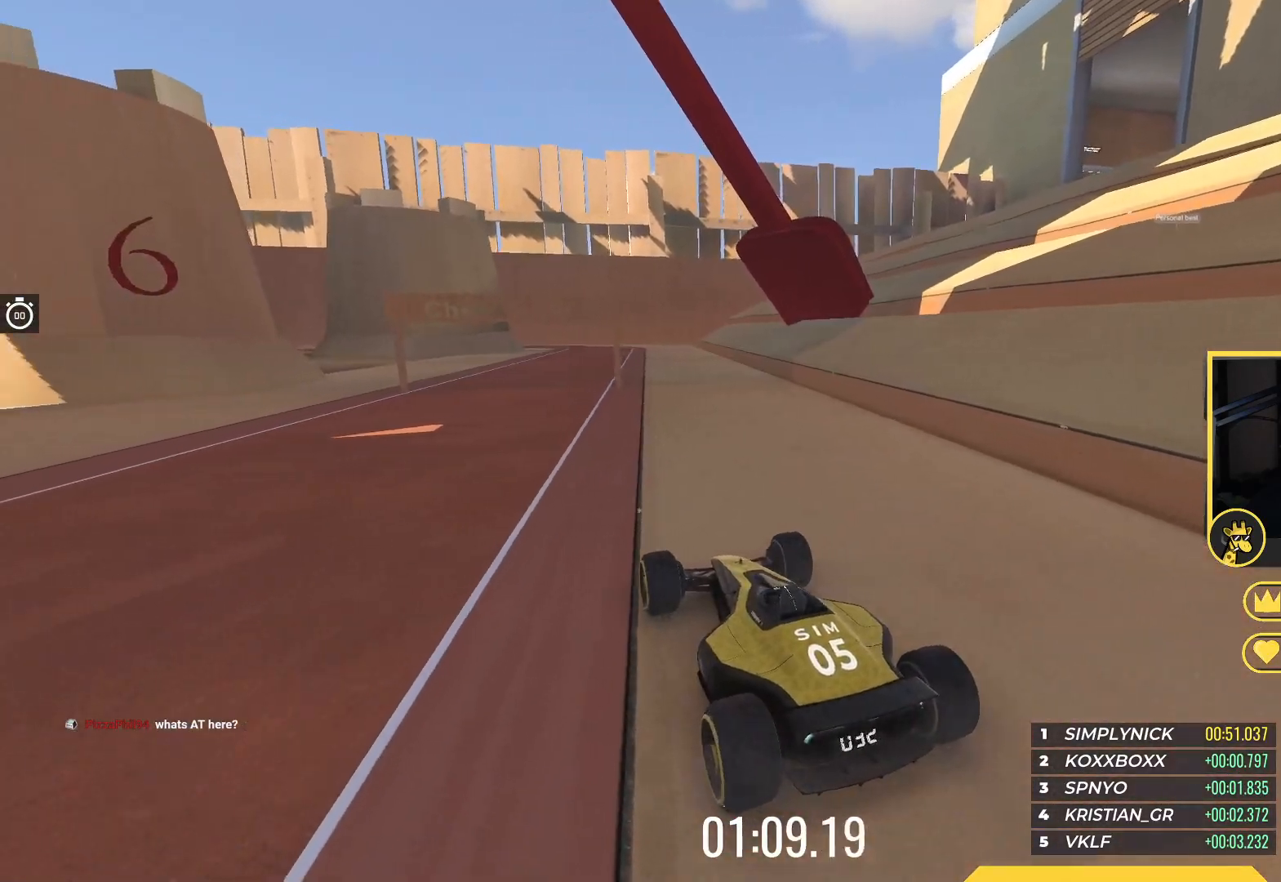
{"keys": ["up"], "events": [[100, "left", "down"], [250, "left", "up"], [400, "left", "down"], [450, "left", "up"]]}
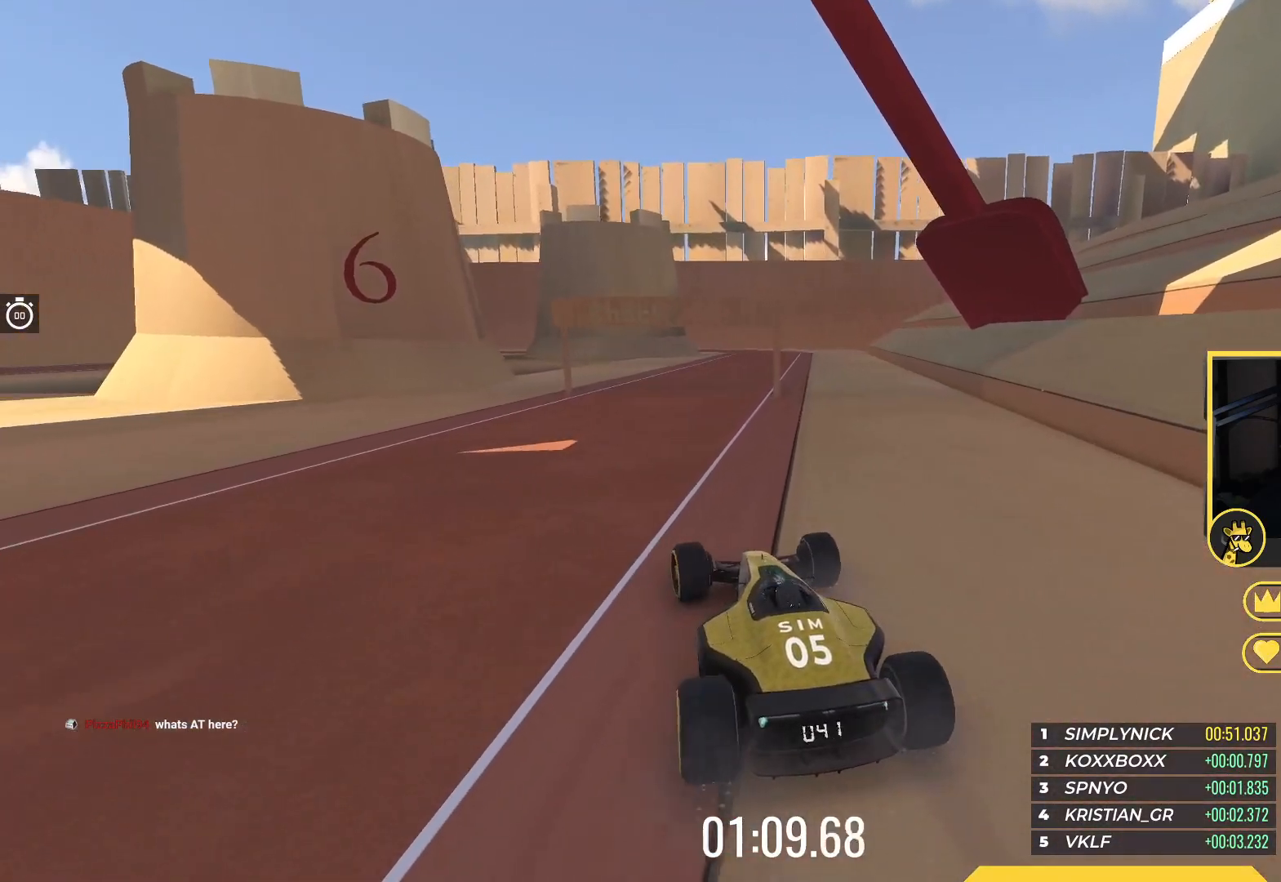
{"keys": ["up"], "events": []}
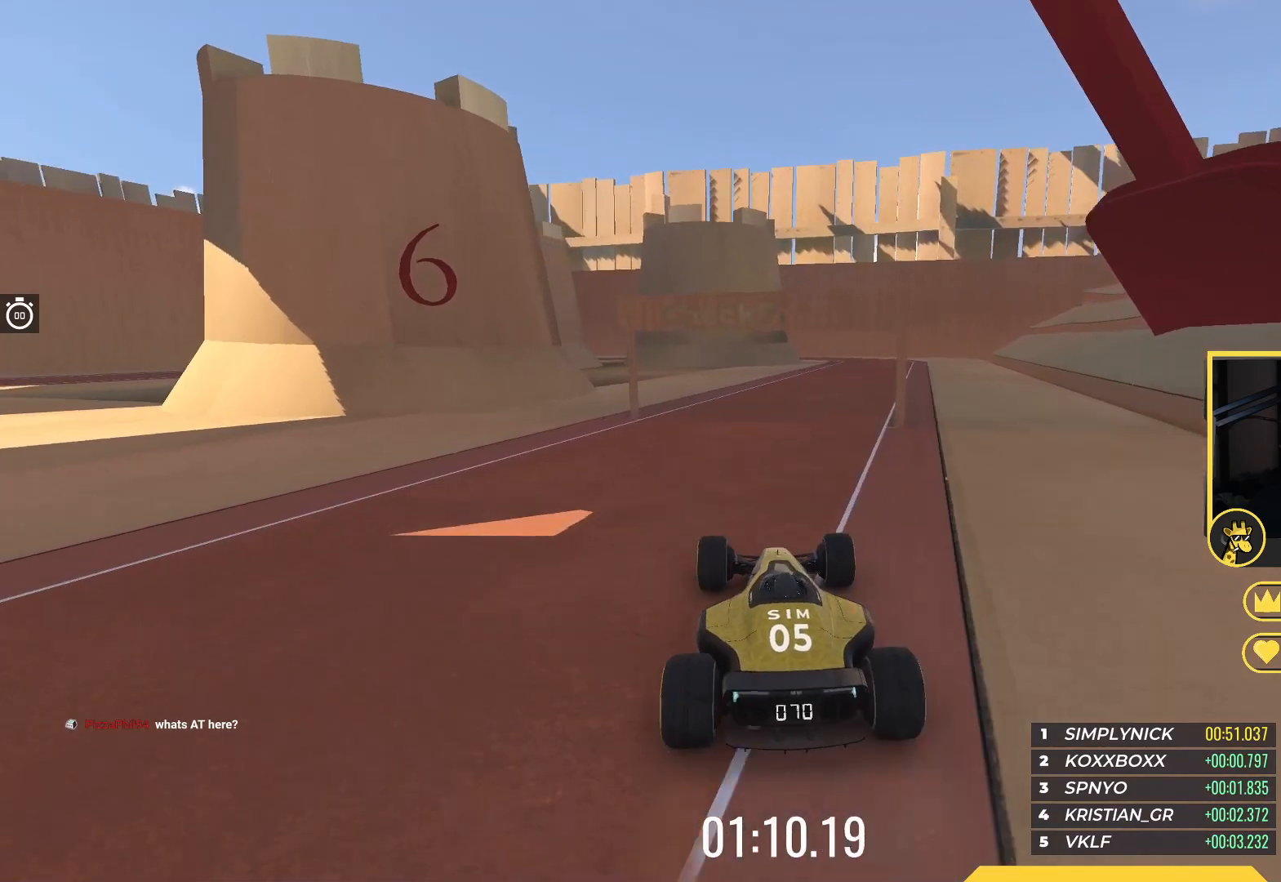
{"keys": ["right", "up"], "events": [[200, "right", "down"]]}
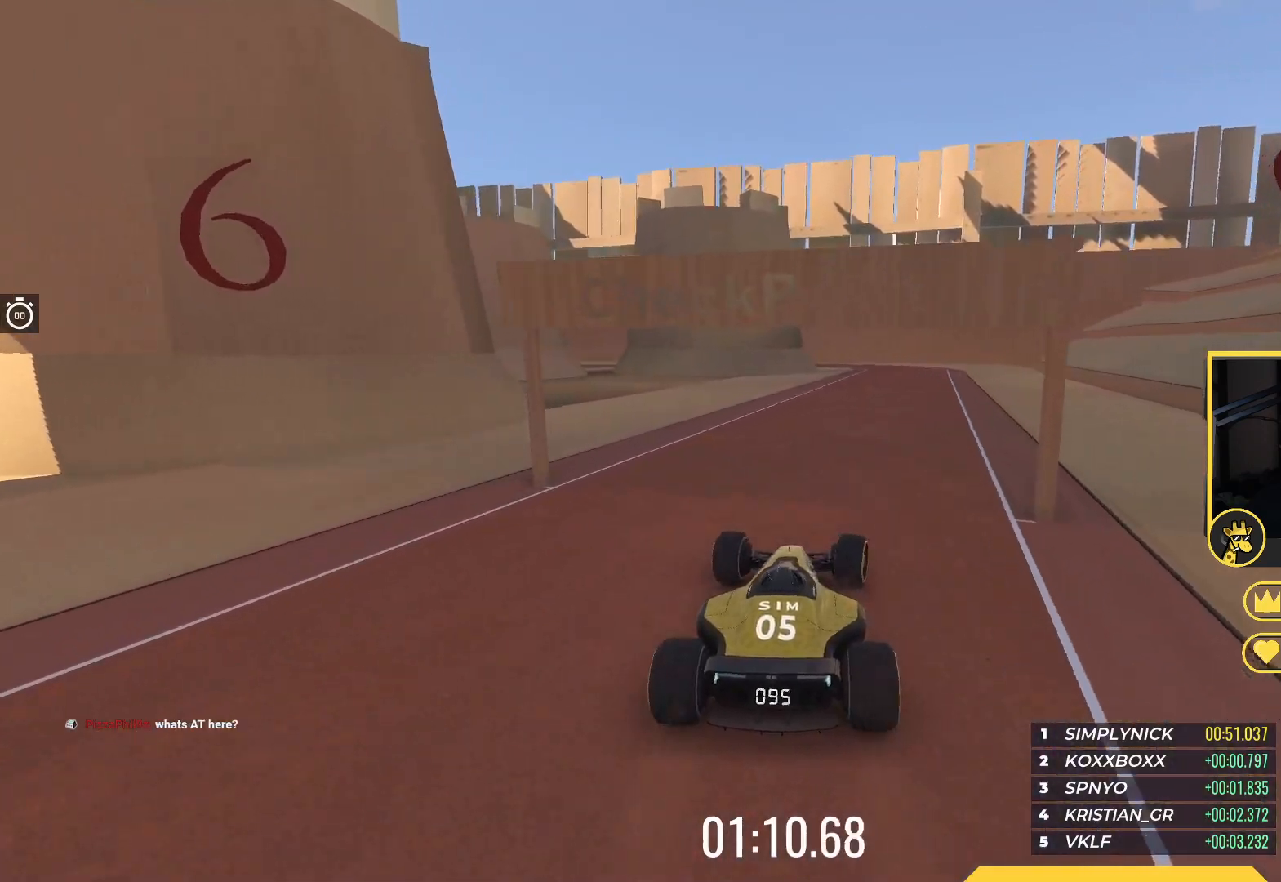
{"keys": ["up"], "events": [[283, "right", "up"]]}
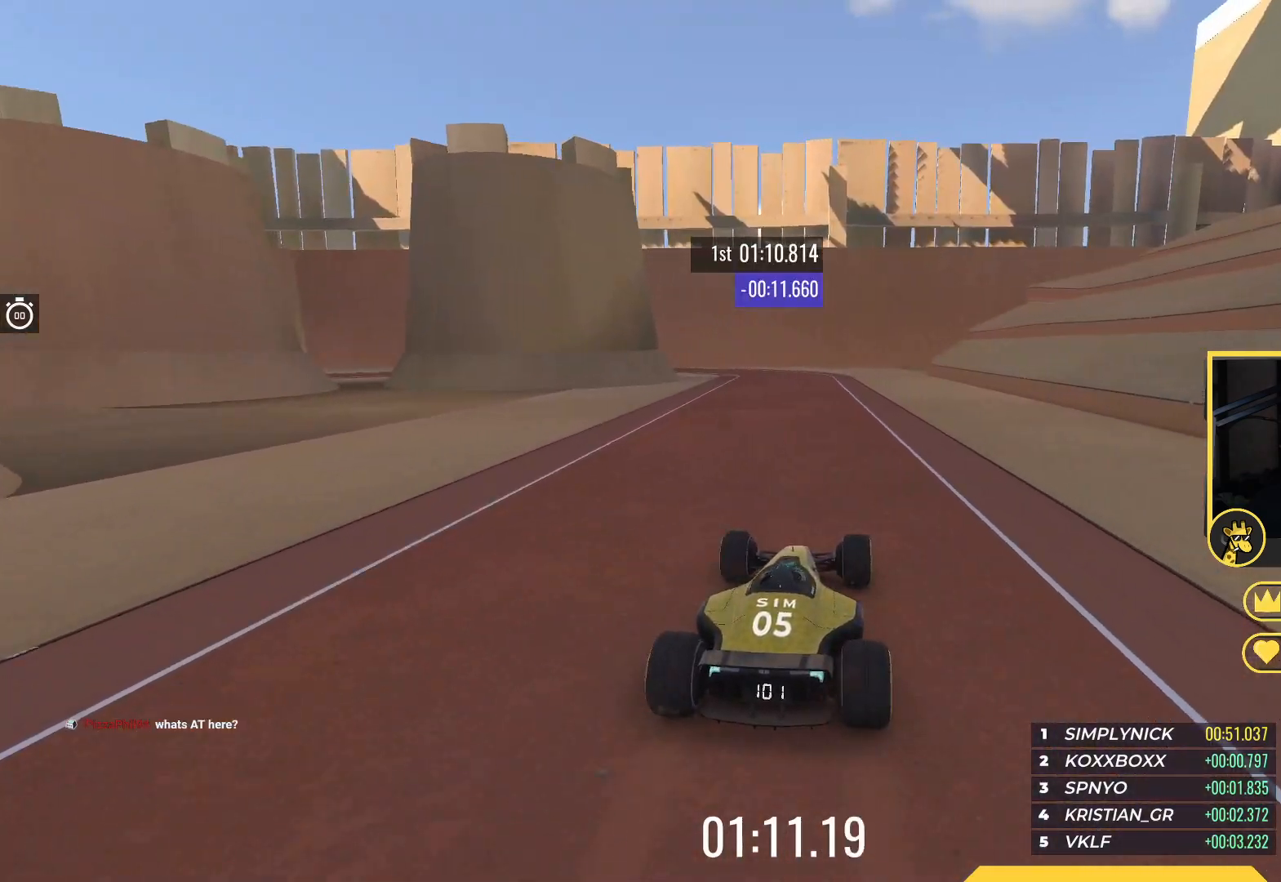
{"keys": ["up"], "events": []}
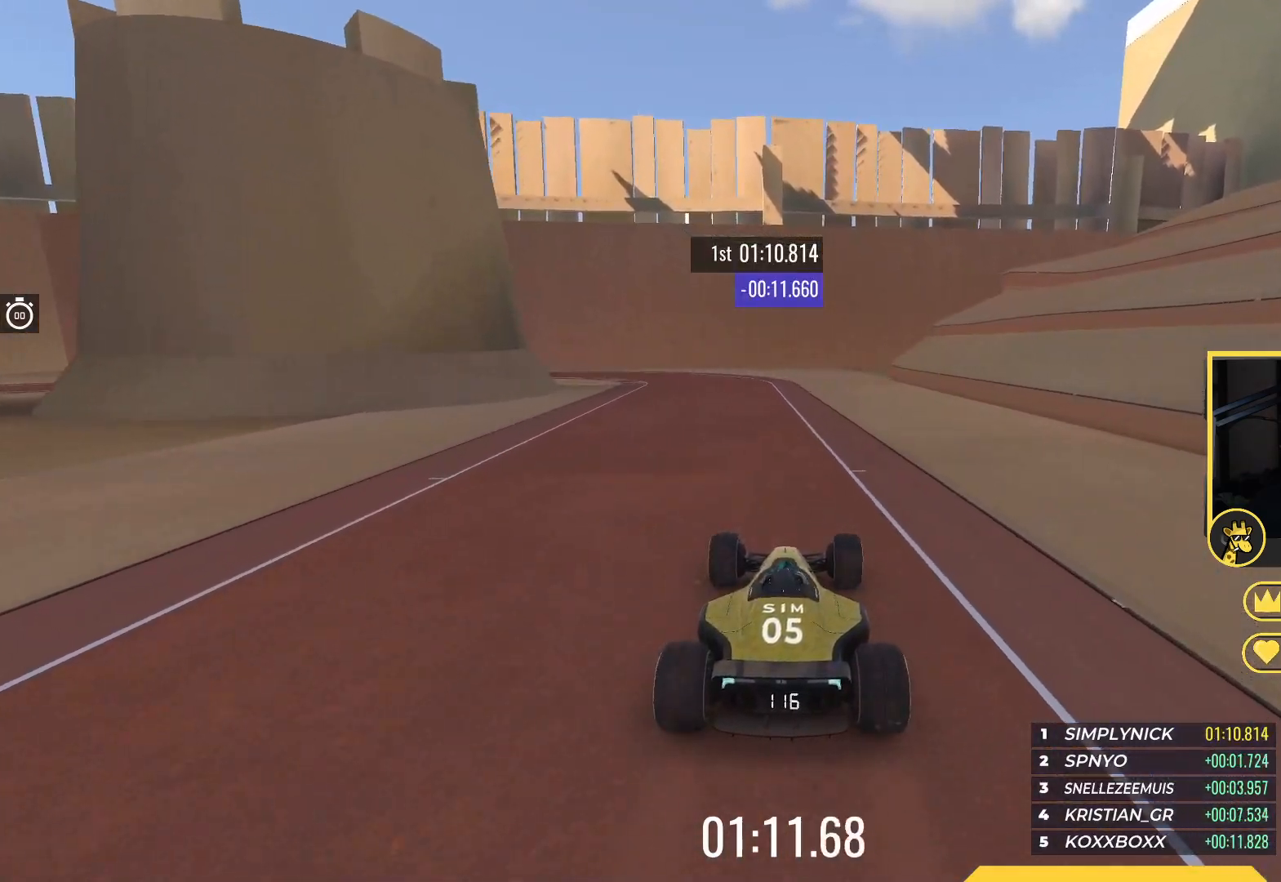
{"keys": ["left", "up"], "events": [[333, "left", "down"]]}
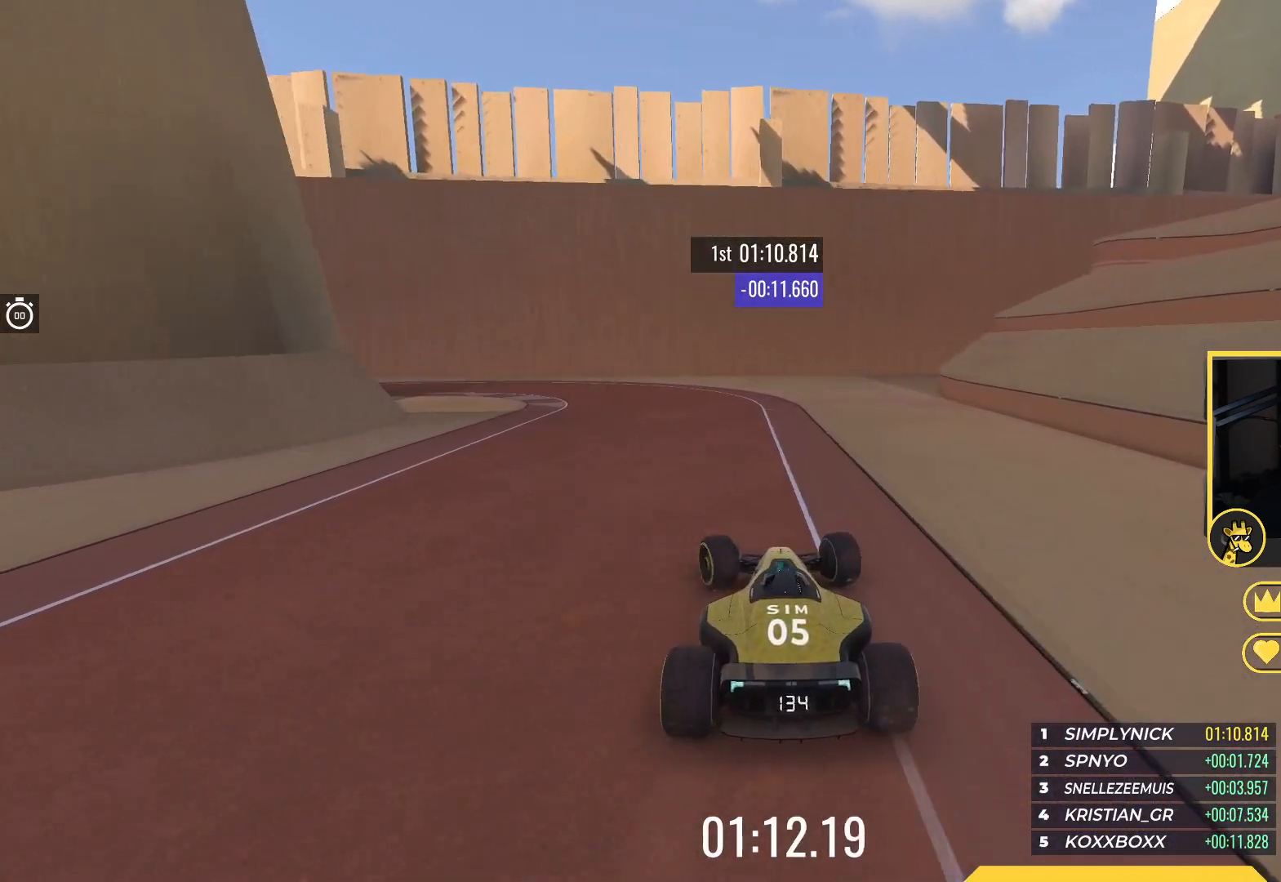
{"keys": ["left"], "events": [[383, "up", "up"]]}
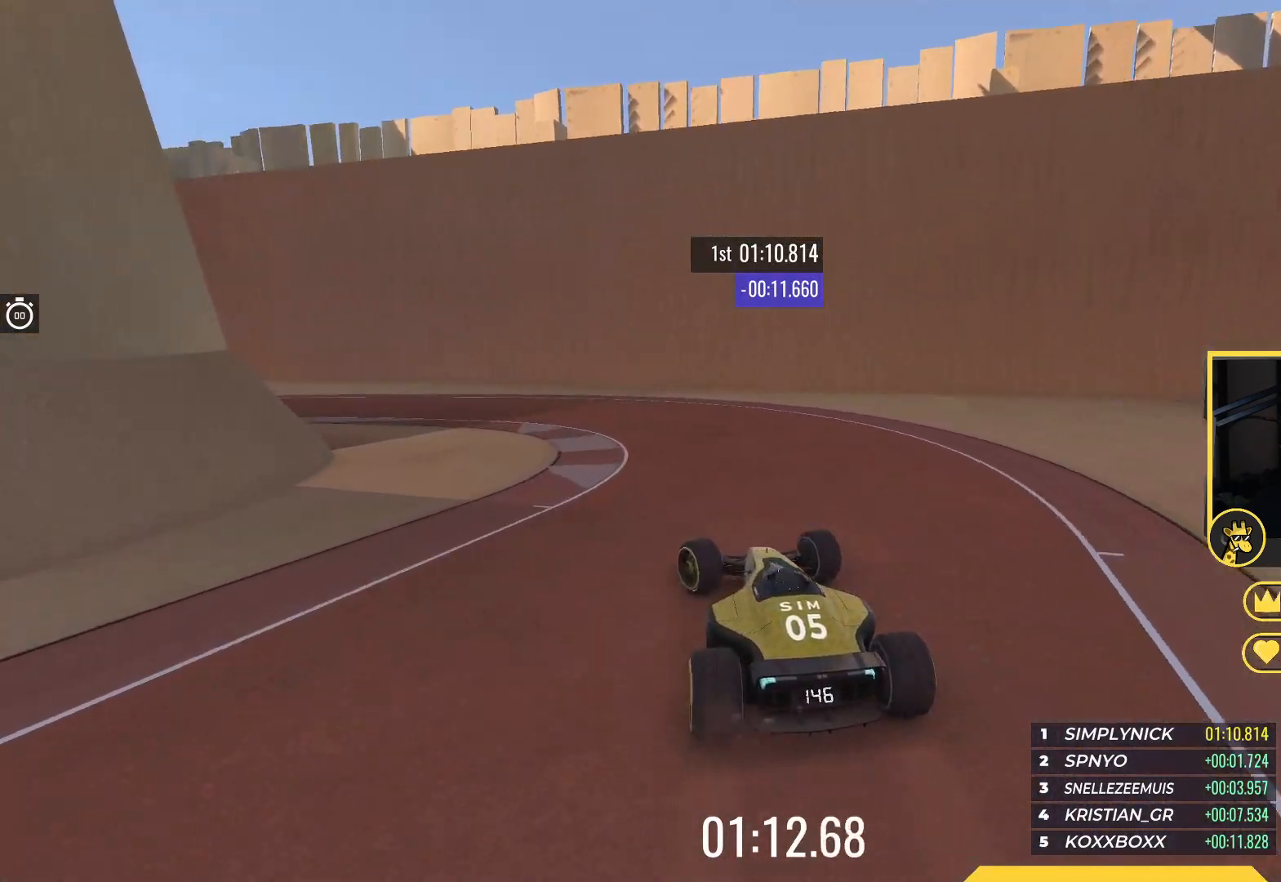
{"keys": ["left"], "events": [[250, "up", "down"], [500, "up", "up"]]}
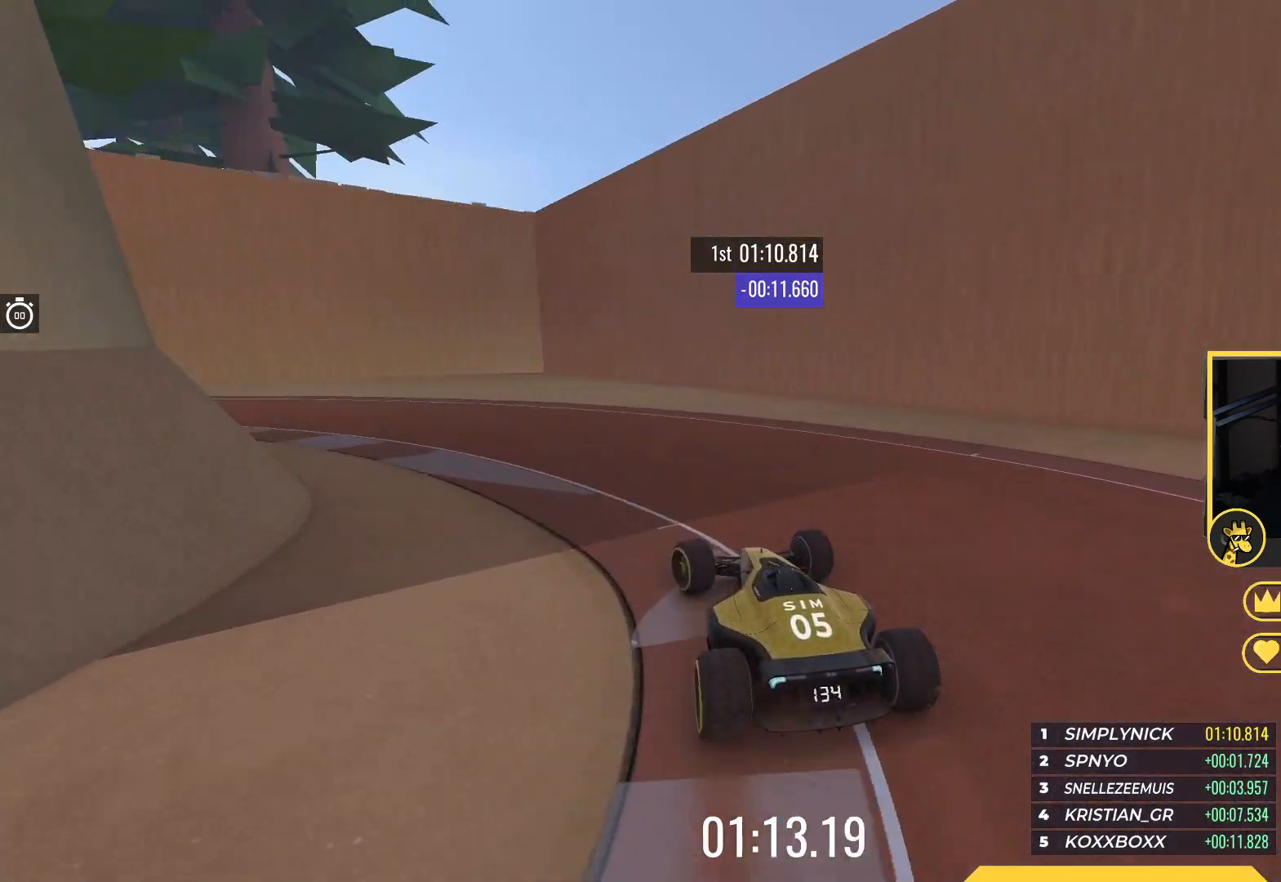
{"keys": ["left", "up"], "events": [[267, "up", "down"]]}
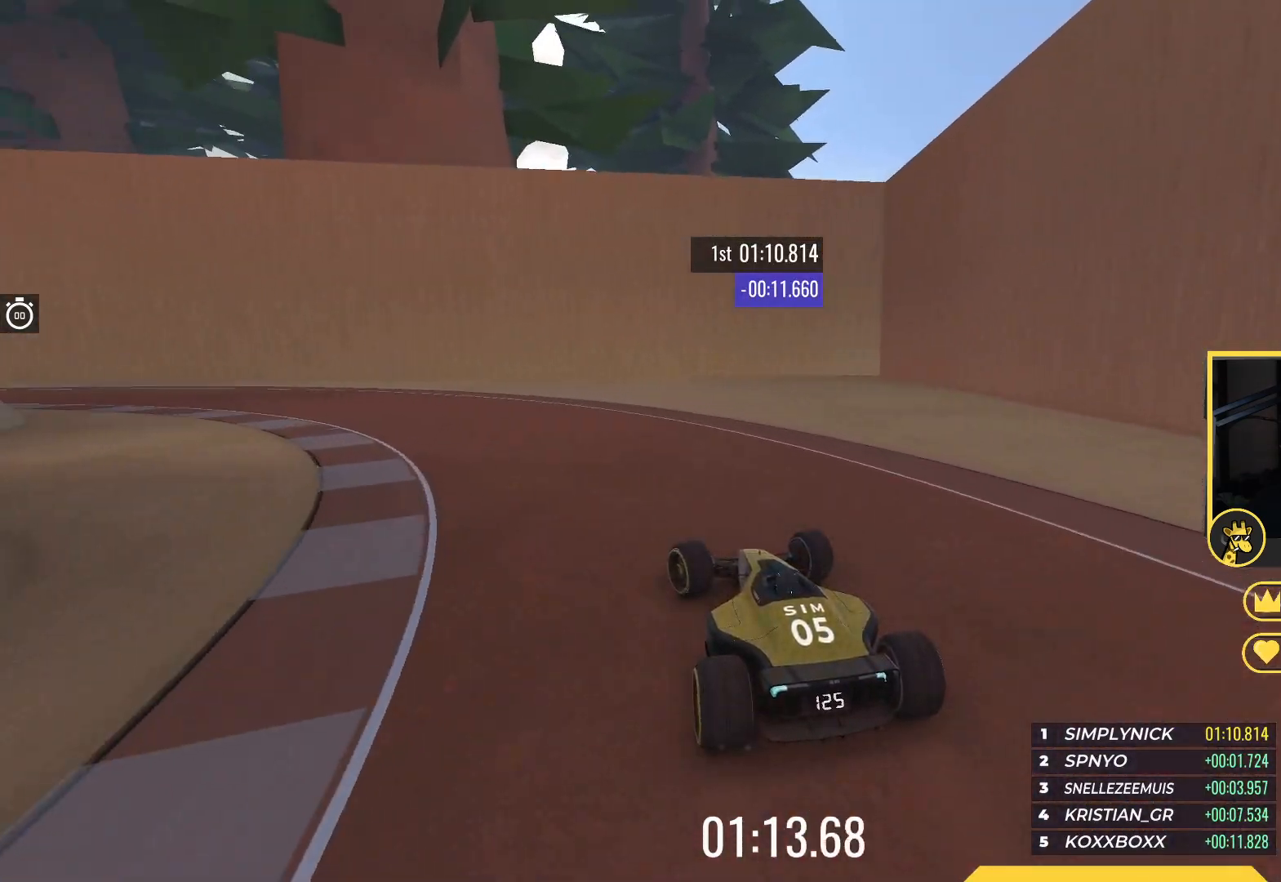
{"keys": ["left", "up"], "events": []}
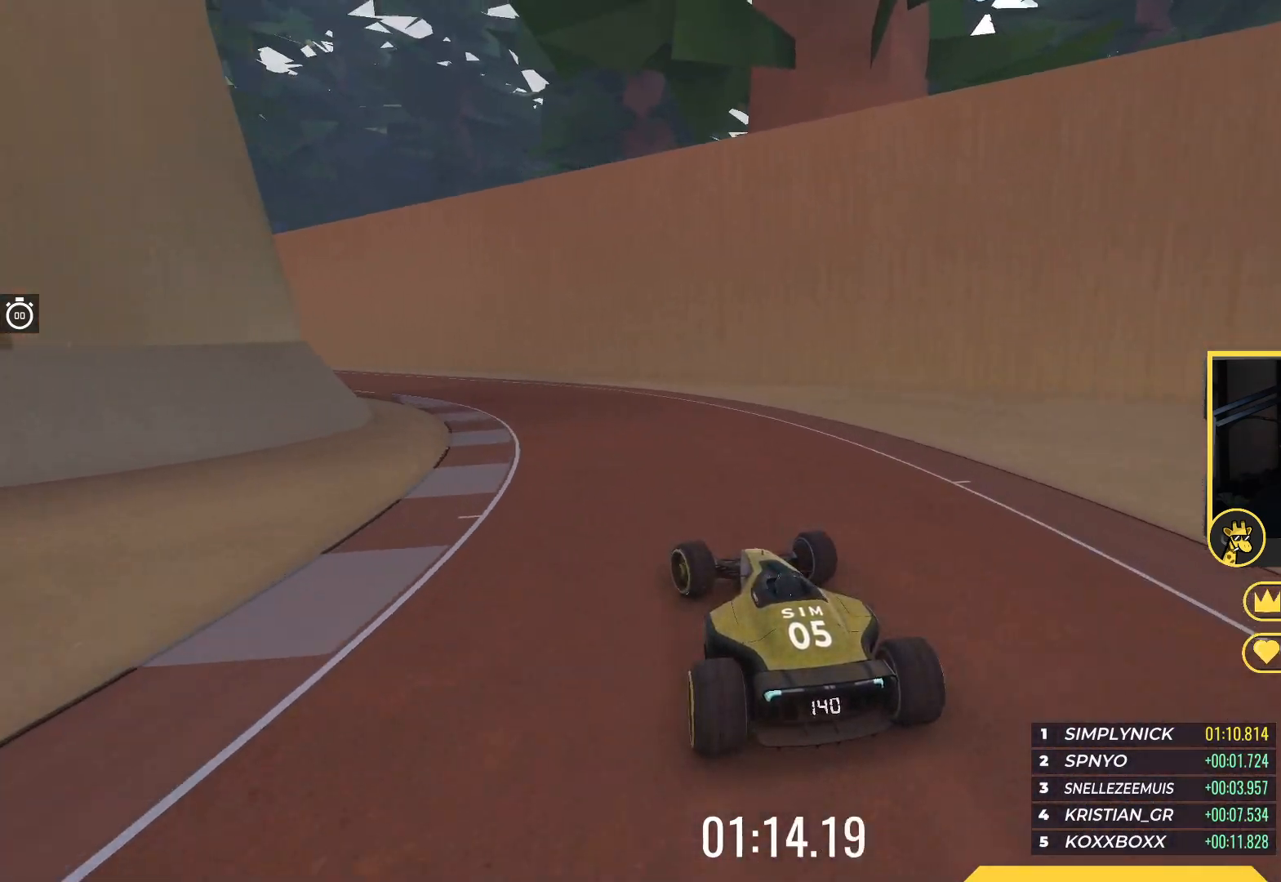
{"keys": ["up"], "events": [[317, "left", "up"]]}
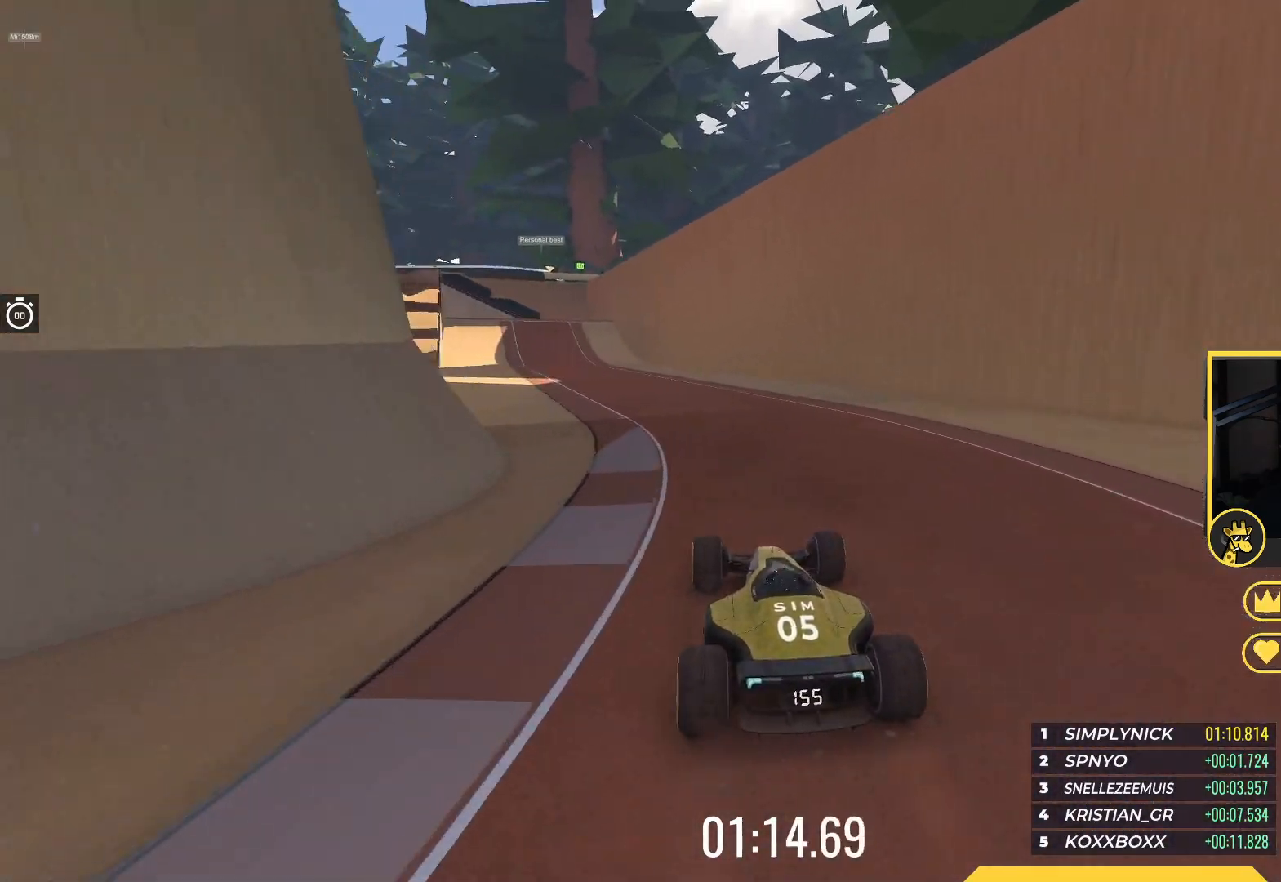
{"keys": ["left", "up"], "events": [[67, "left", "down"]]}
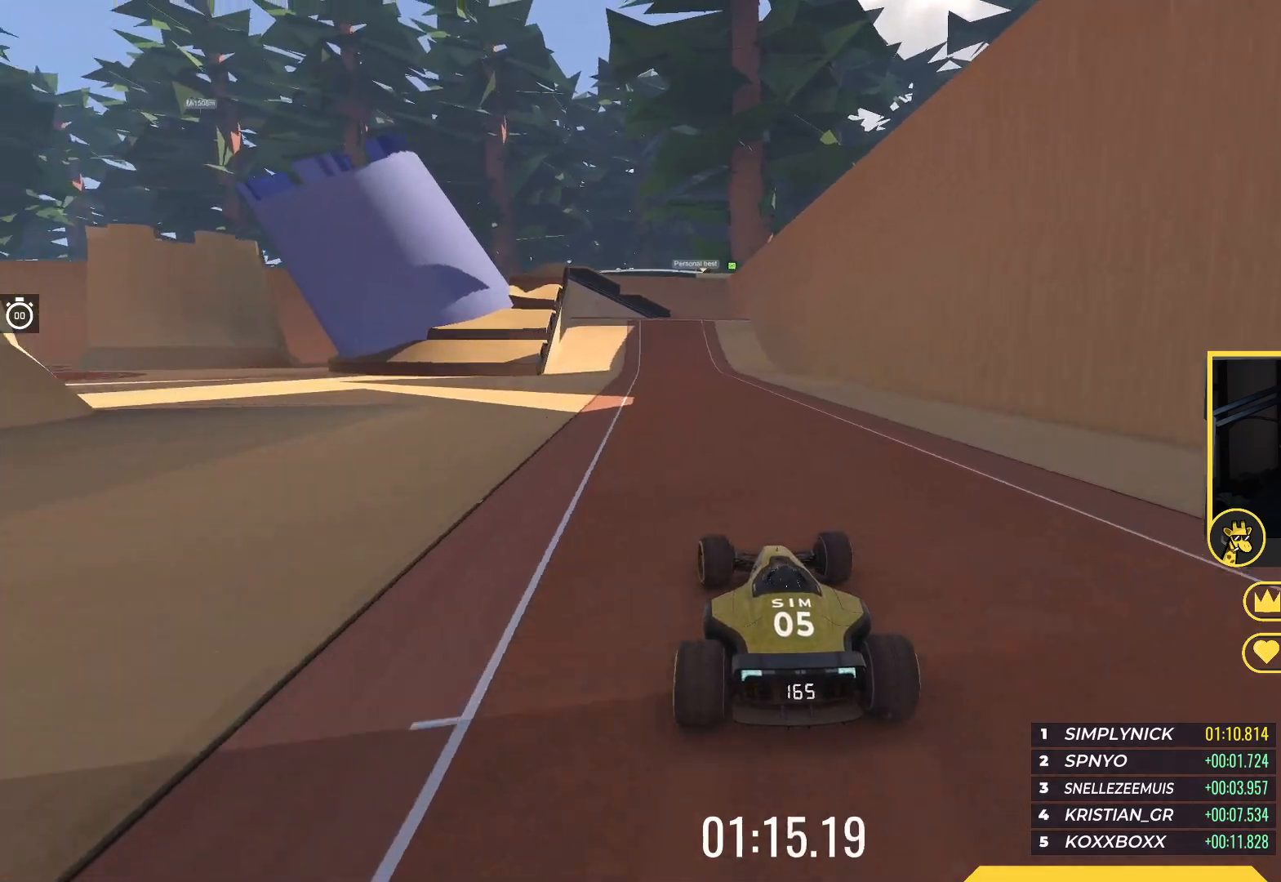
{"keys": ["up"], "events": [[250, "left", "up"]]}
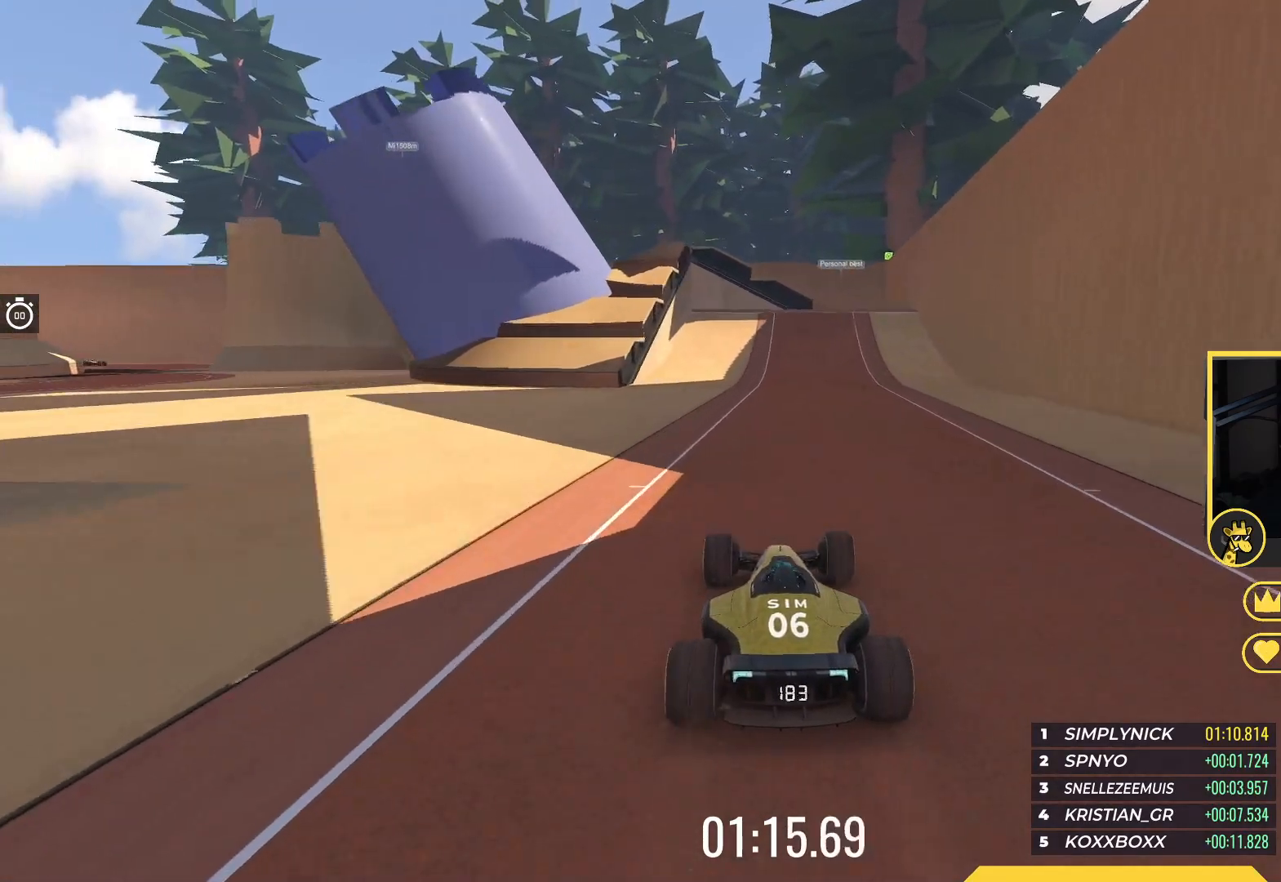
{"keys": ["up"], "events": [[67, "right", "down"], [167, "right", "up"], [267, "right", "down"], [367, "right", "up"]]}
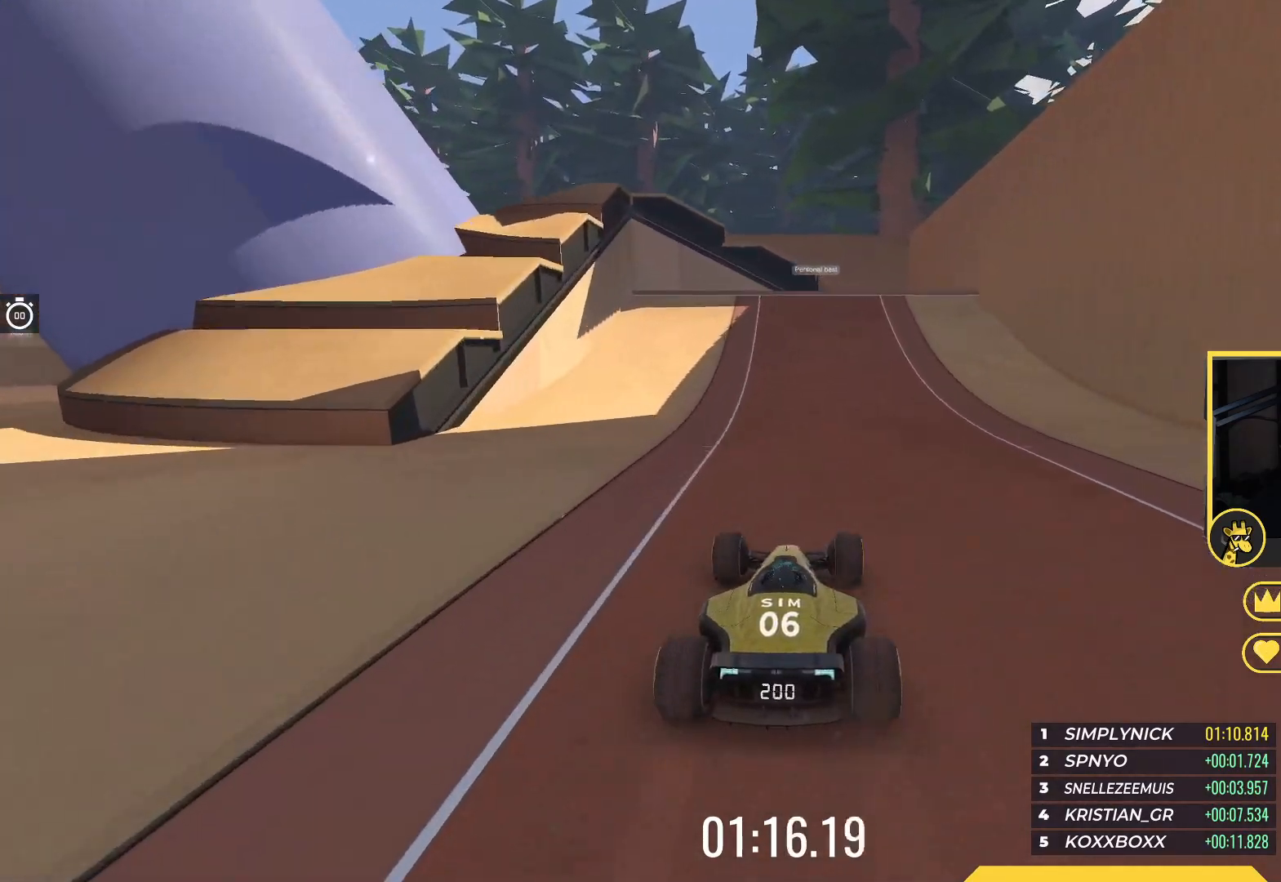
{"keys": ["up"], "events": [[17, "right", "down"], [150, "right", "up"]]}
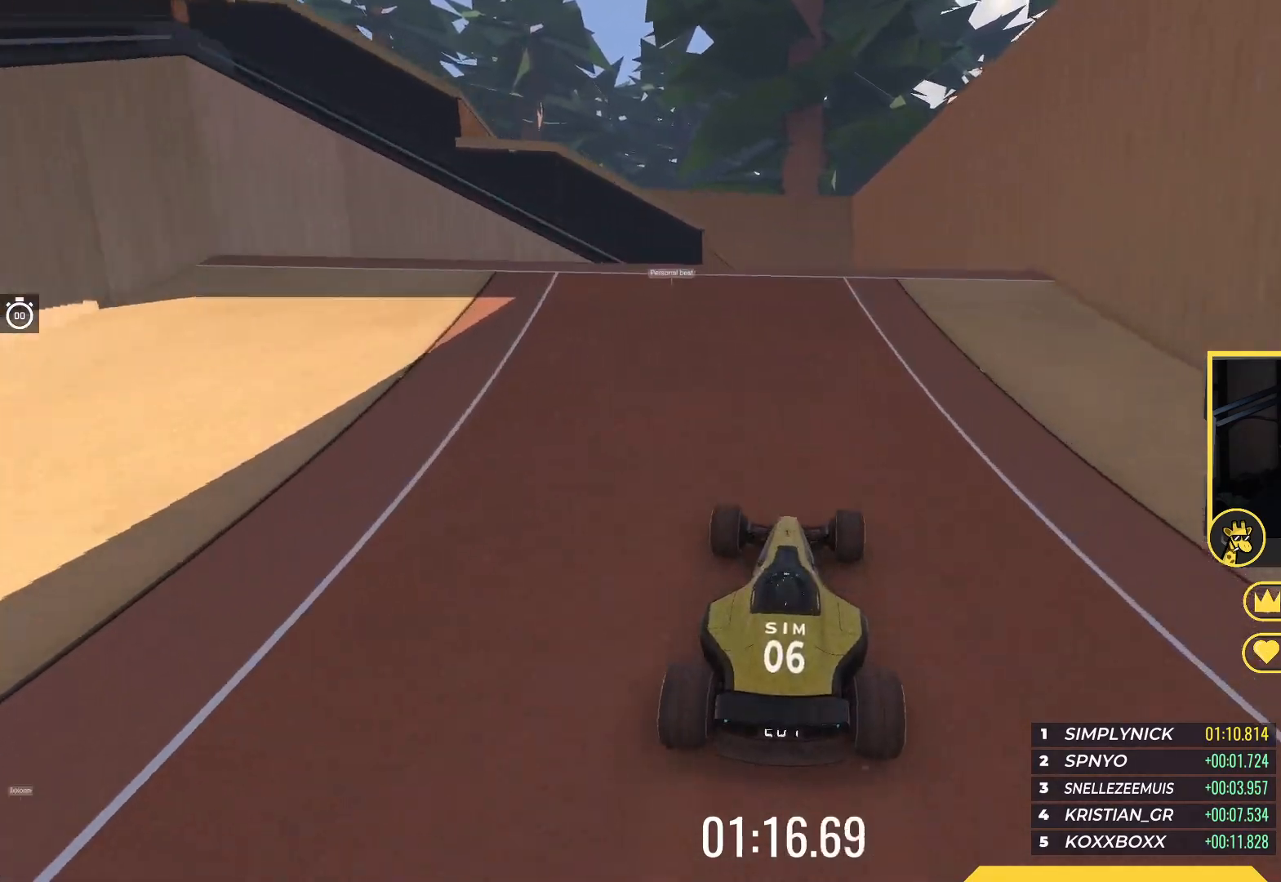
{"keys": ["up"], "events": []}
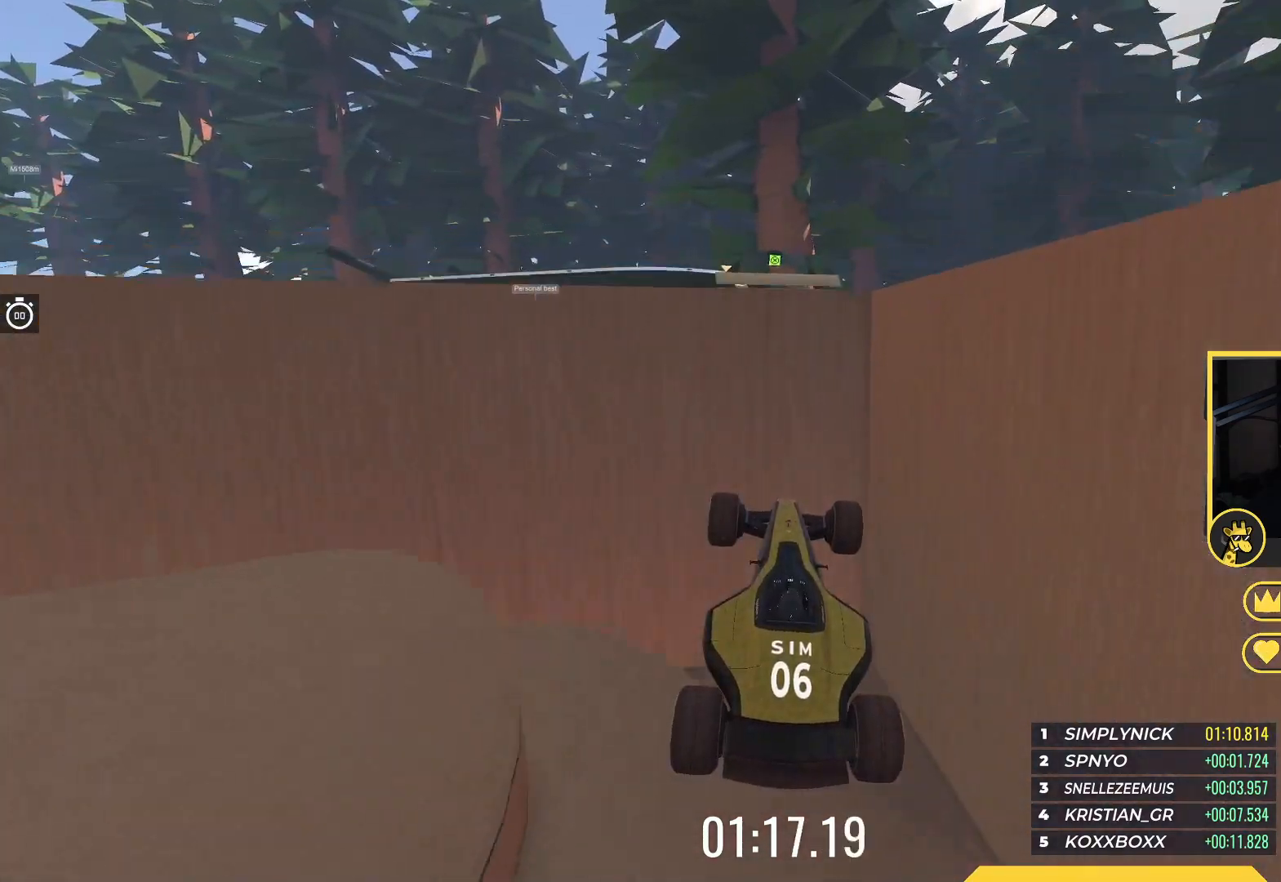
{"keys": ["up"], "events": []}